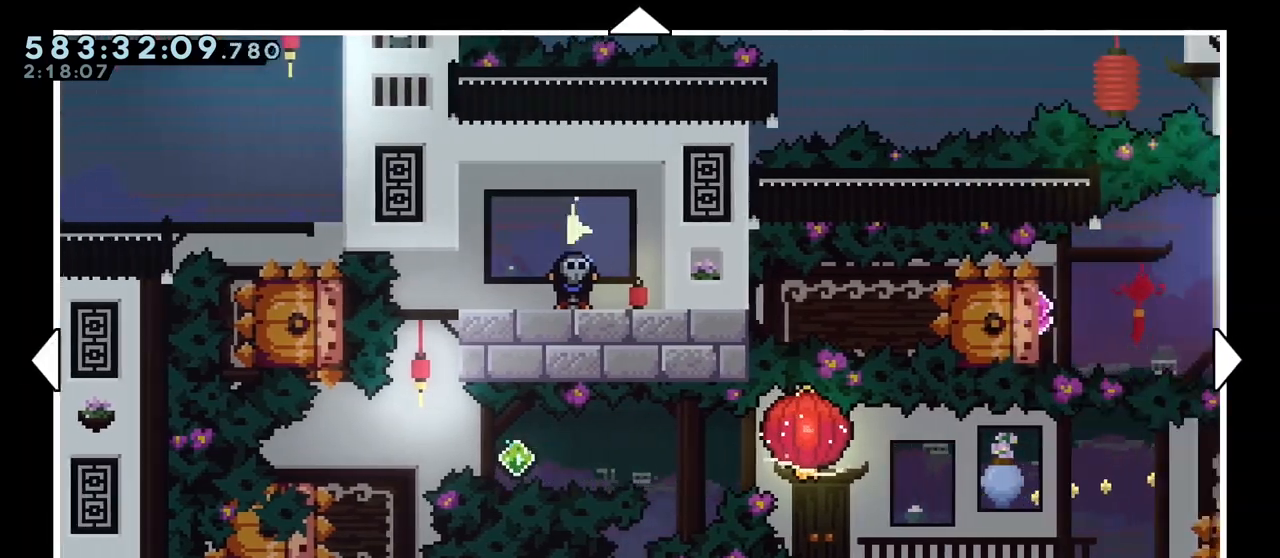
Gameplay with keyboard; each line is a JSON object with the keys held at the frame after it. "events" lists presses ("down") and releases ("up") of "dash", "demo", "down", "grab", "j2", "jump", "left", "right", "ss", "talk" and "up" between this image and that frame as [ms after this image, input, new state], when the widget could be followed in between. No other keys are recorded. Mouse input is not recorded. Key names are as the overlay labels them; some are game actions (e.g. jump) rather than physical keys.
{"keys": ["right"], "events": []}
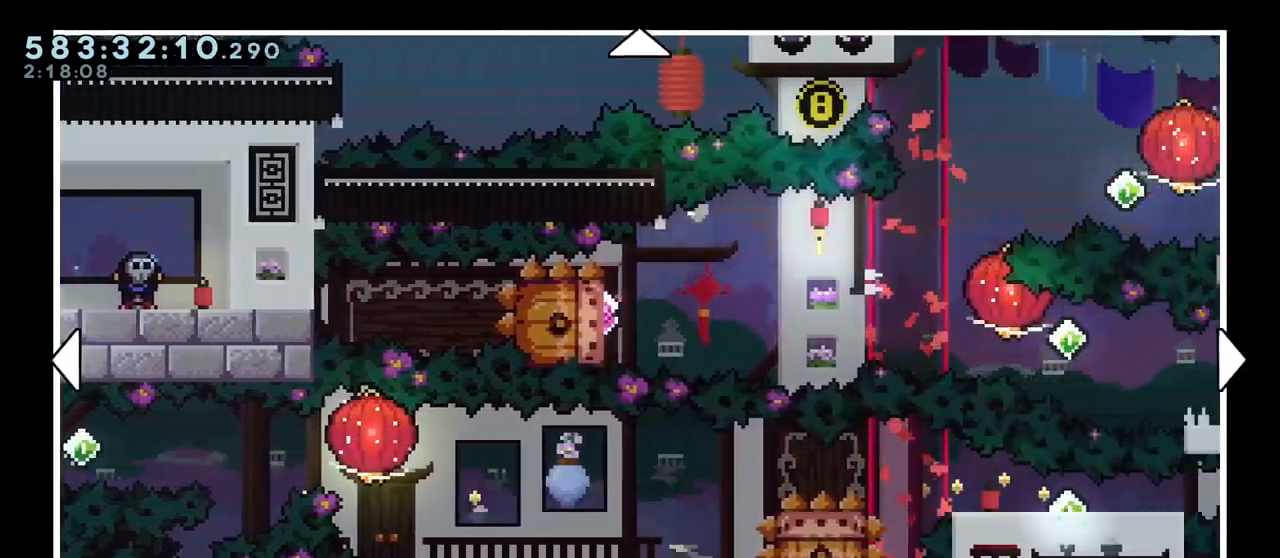
{"keys": ["right"], "events": []}
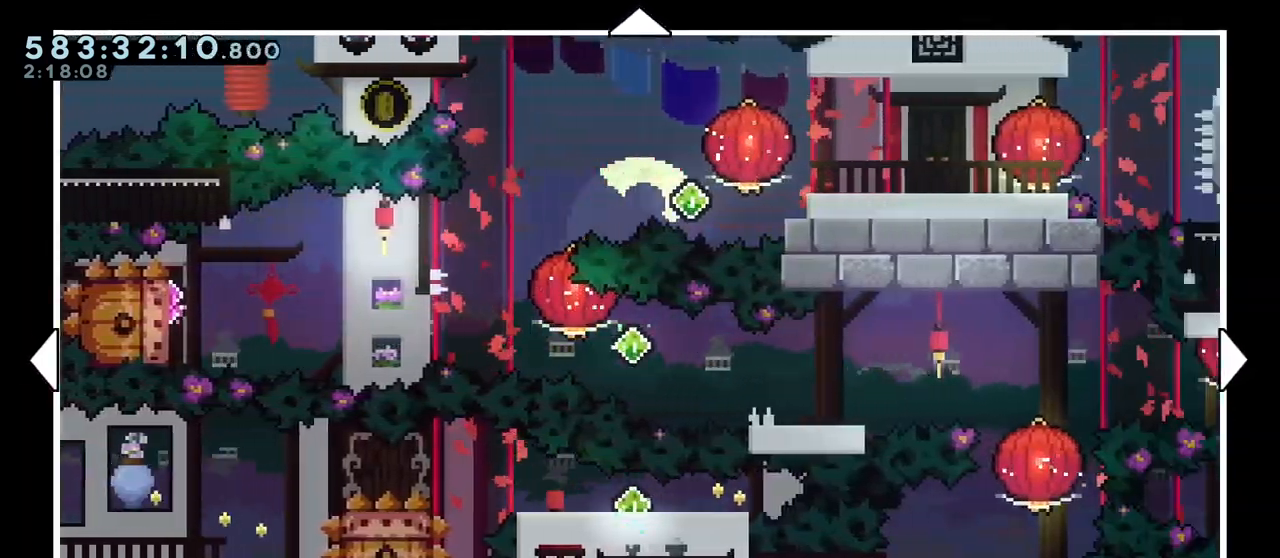
{"keys": ["right"], "events": []}
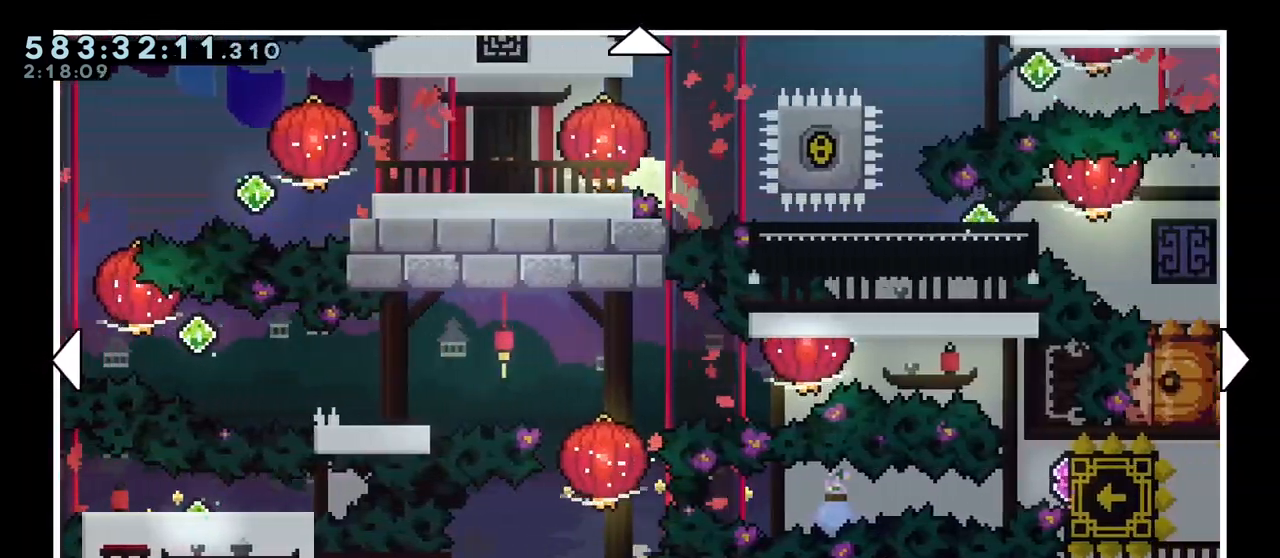
{"keys": ["right"], "events": []}
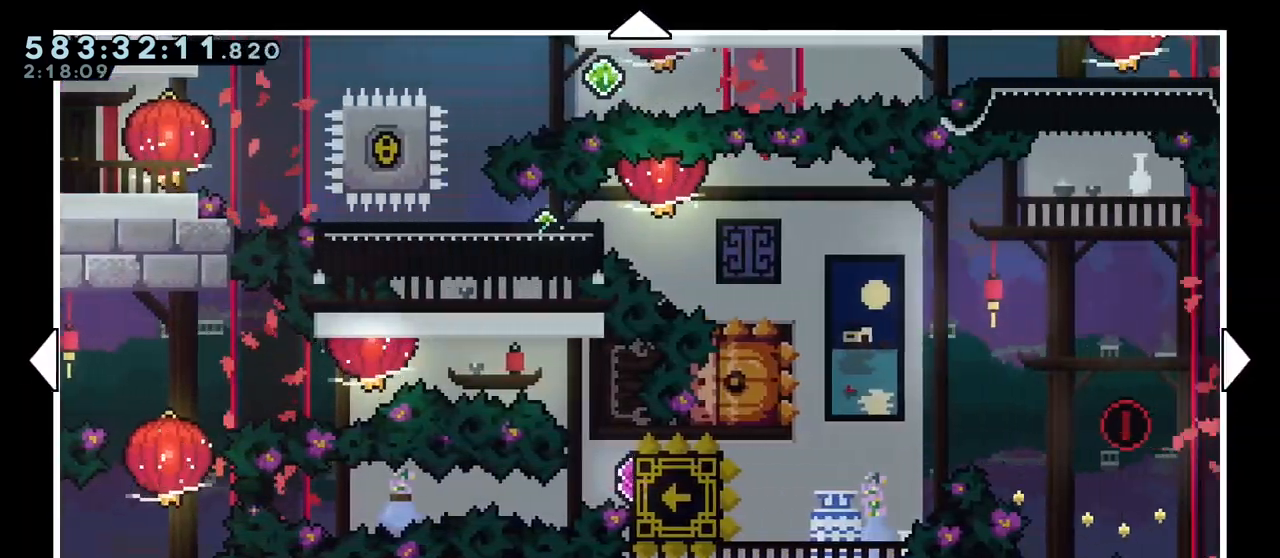
{"keys": ["right"], "events": []}
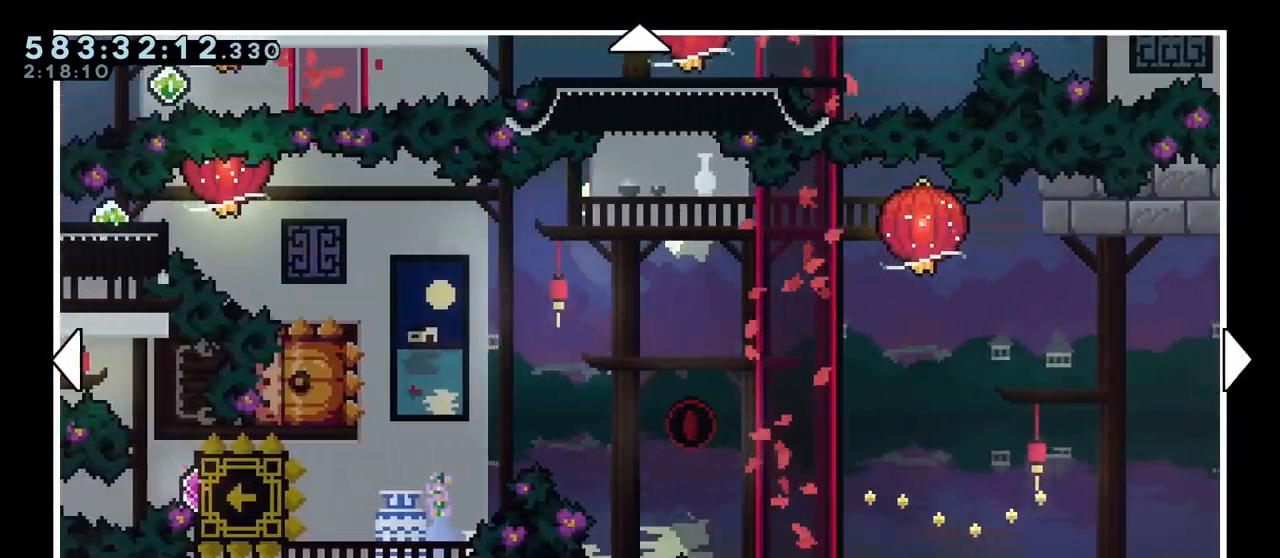
{"keys": ["right"], "events": []}
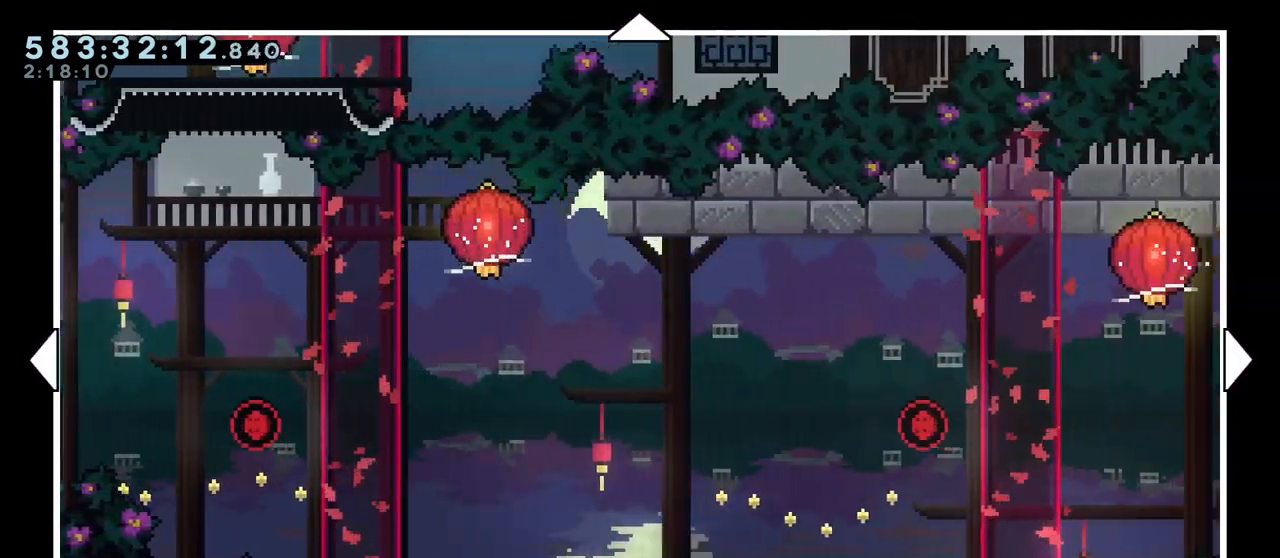
{"keys": [], "events": [[33, "right", "up"]]}
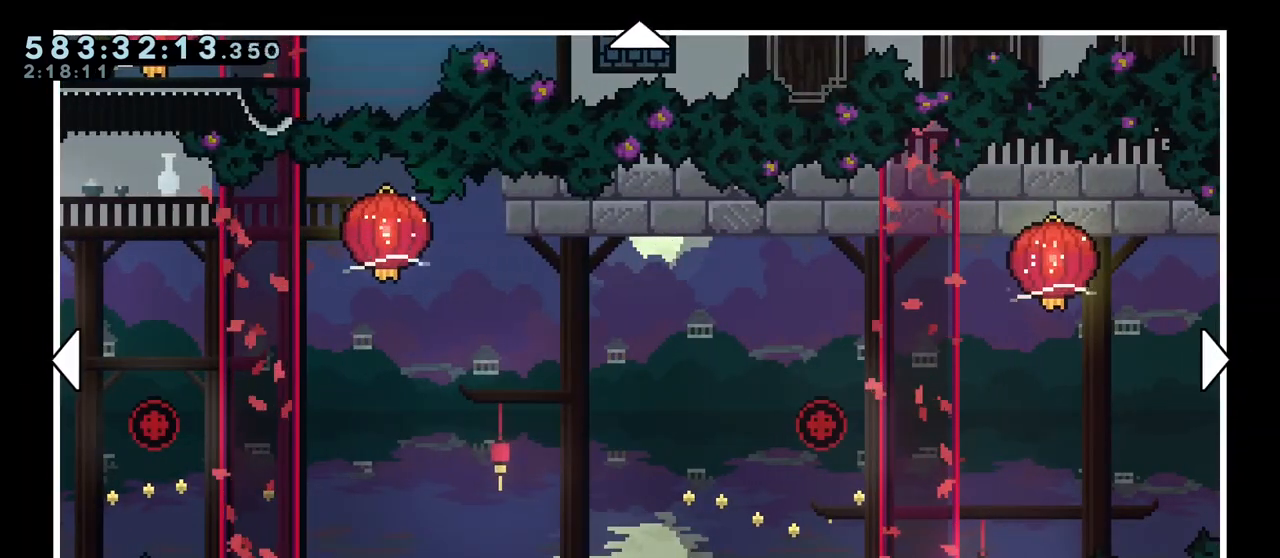
{"keys": ["up"], "events": [[50, "up", "down"]]}
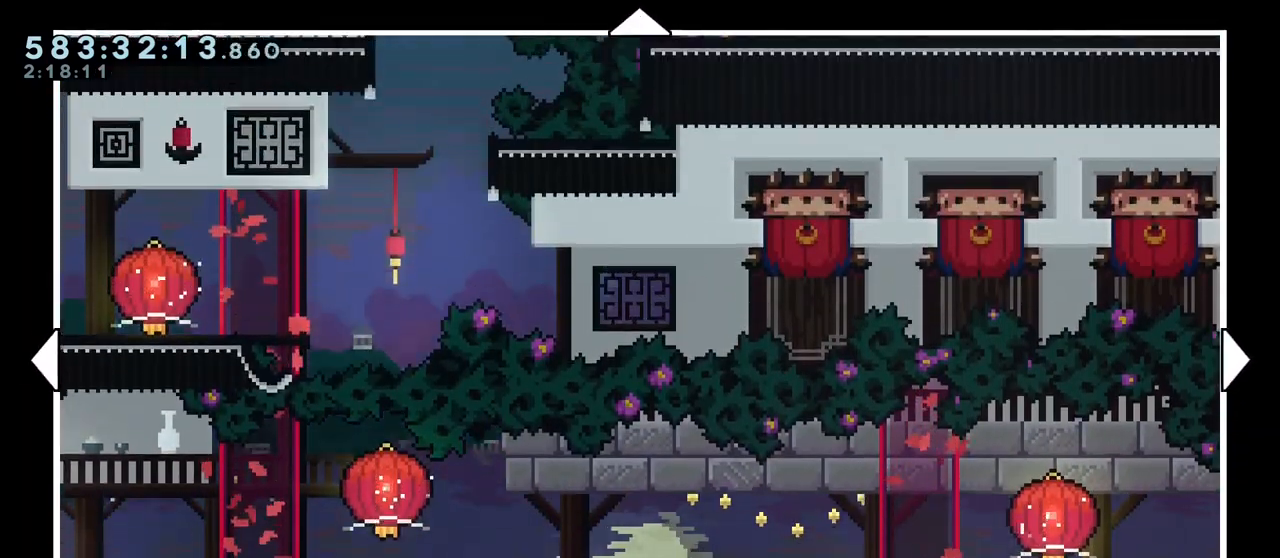
{"keys": ["left"], "events": [[17, "up", "up"], [483, "left", "down"]]}
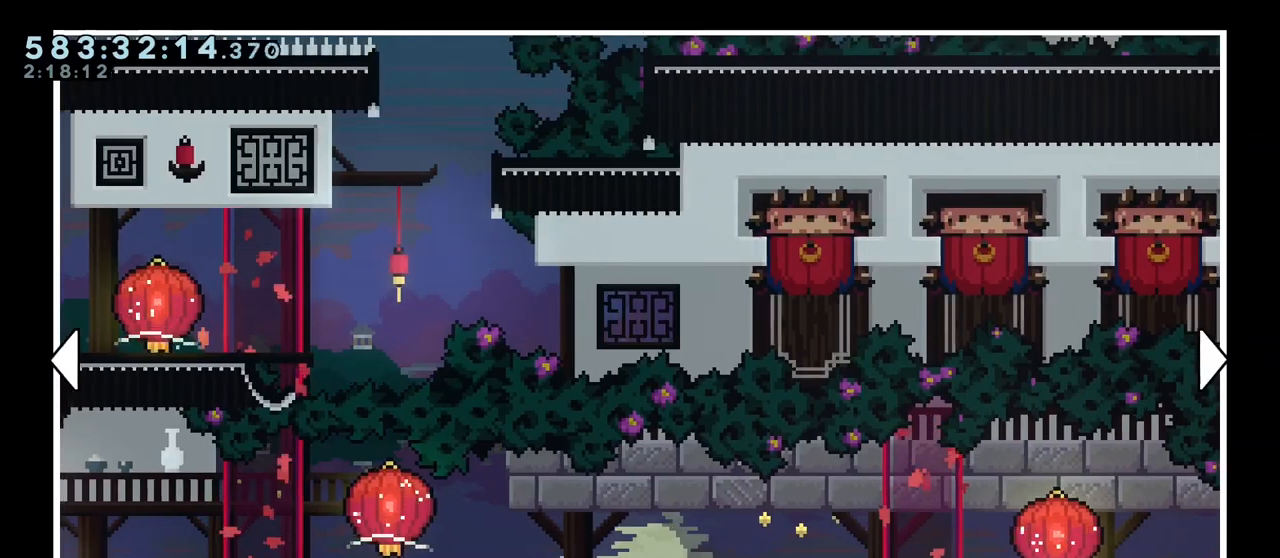
{"keys": ["left"], "events": []}
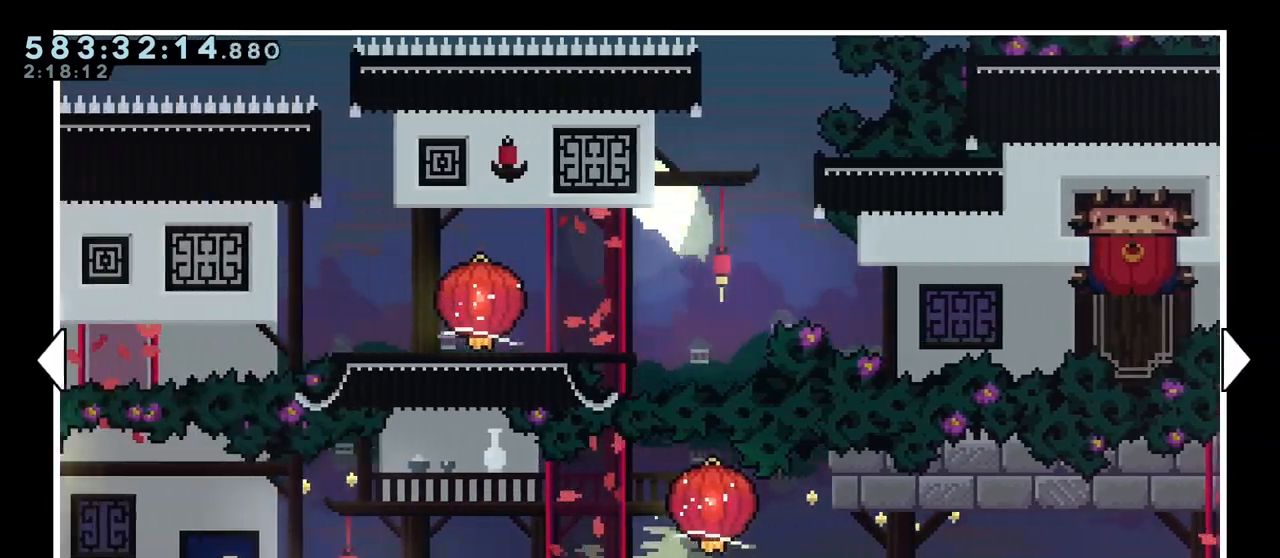
{"keys": ["left"], "events": []}
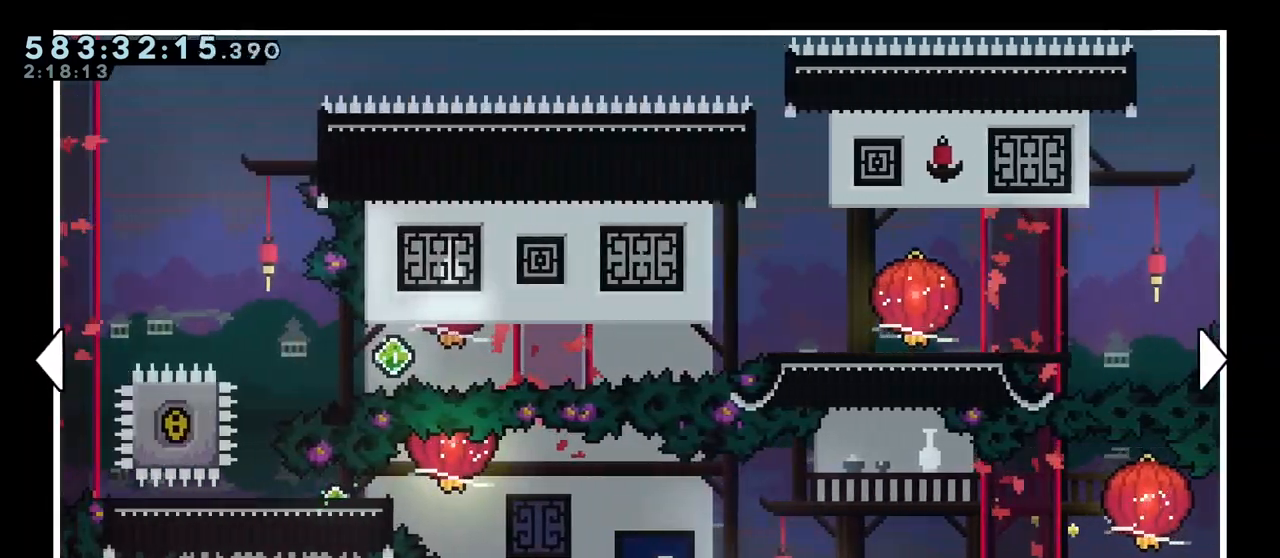
{"keys": ["left"], "events": []}
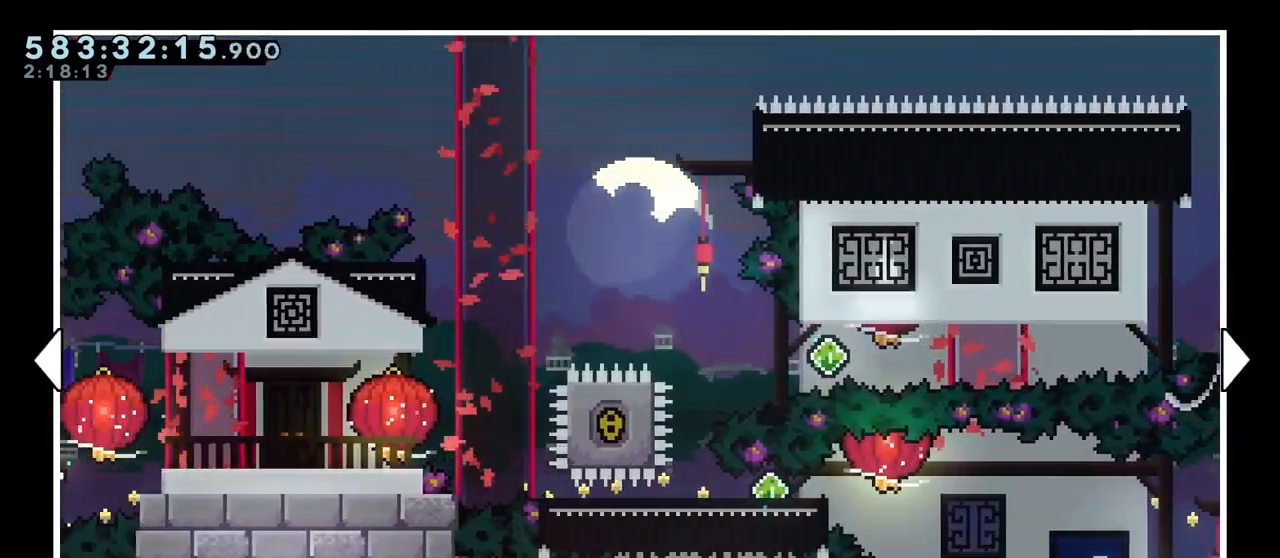
{"keys": ["left"], "events": []}
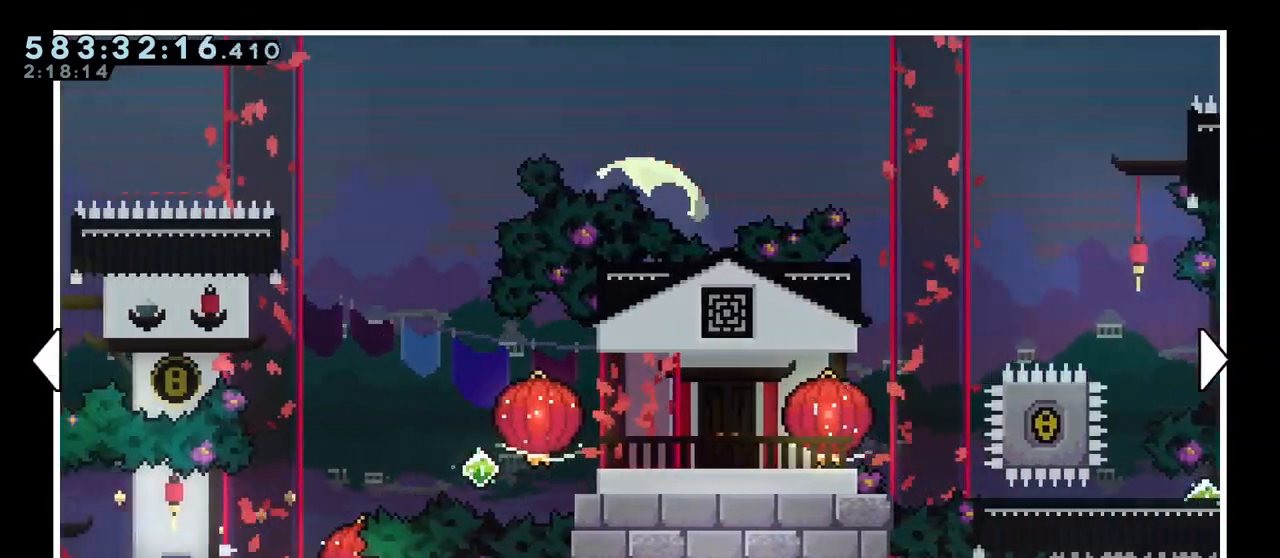
{"keys": ["left"], "events": []}
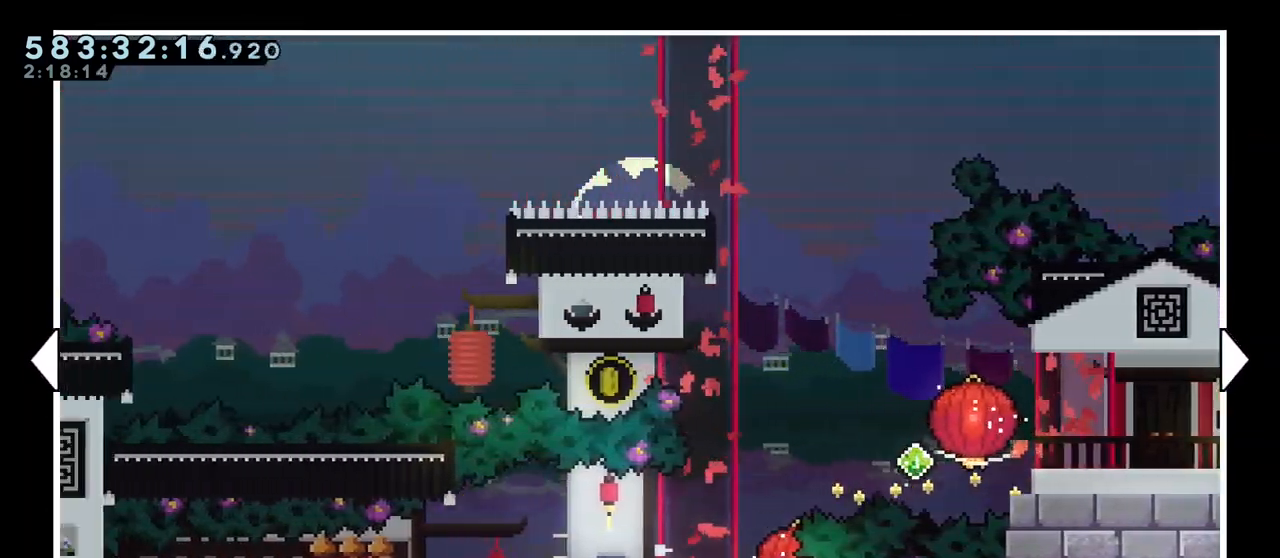
{"keys": ["j2"], "events": [[250, "left", "up"], [300, "j2", "down"]]}
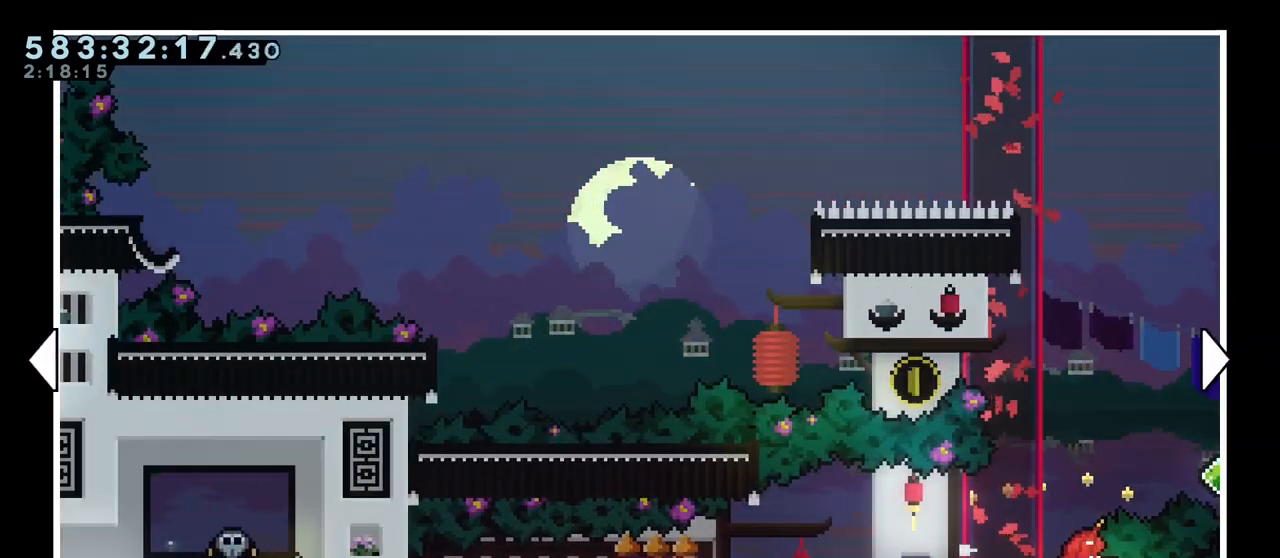
{"keys": ["down"], "events": [[133, "down", "down"], [217, "j2", "up"]]}
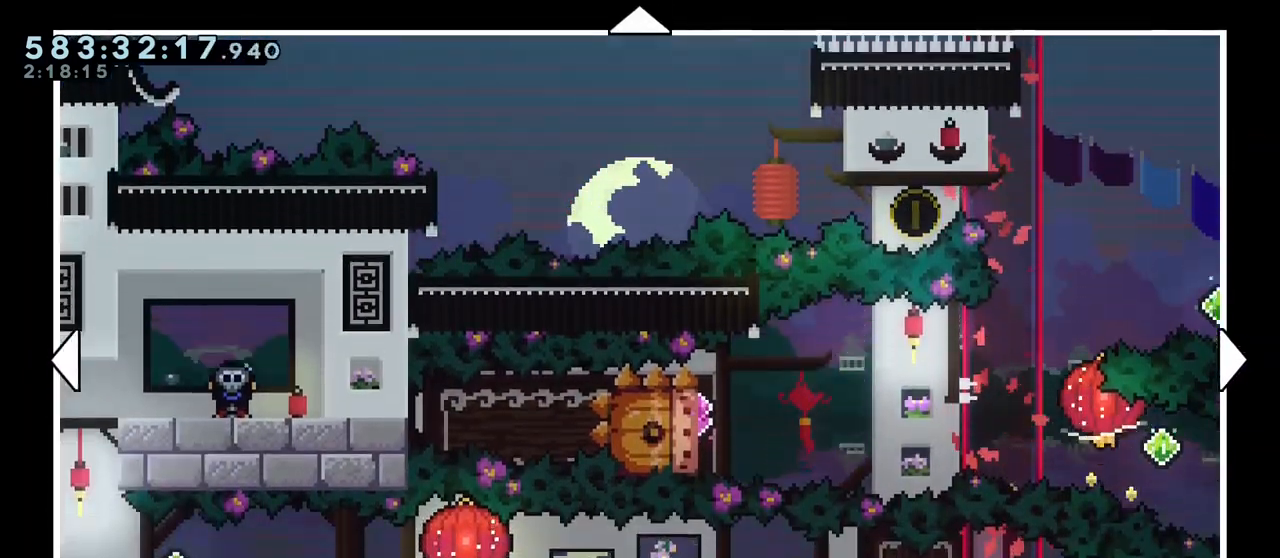
{"keys": ["right"], "events": [[333, "down", "up"], [367, "right", "down"]]}
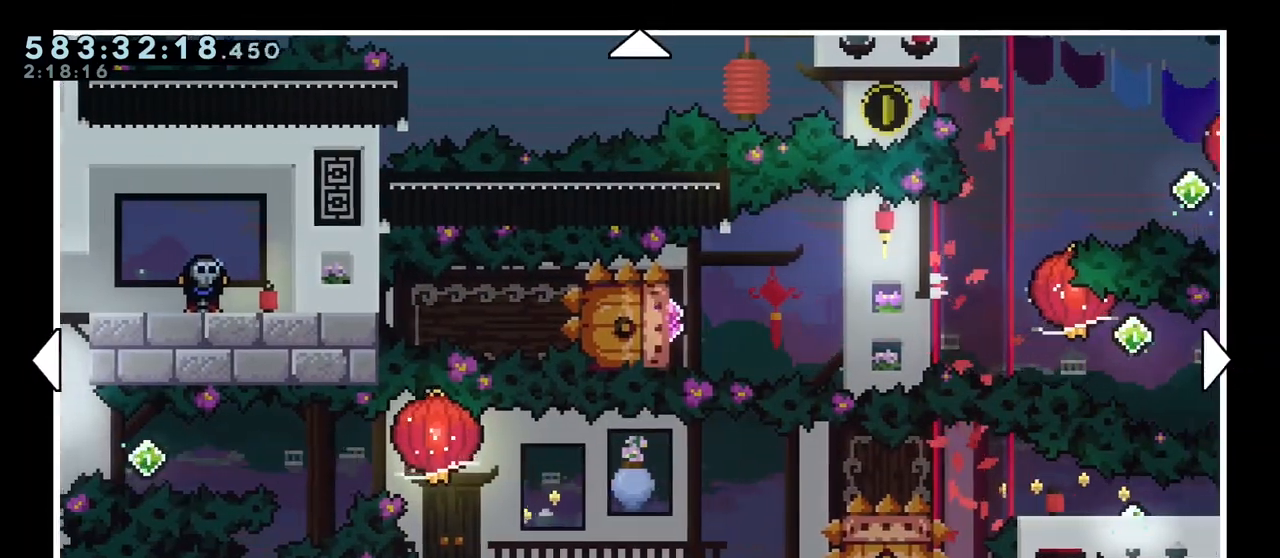
{"keys": ["right"], "events": []}
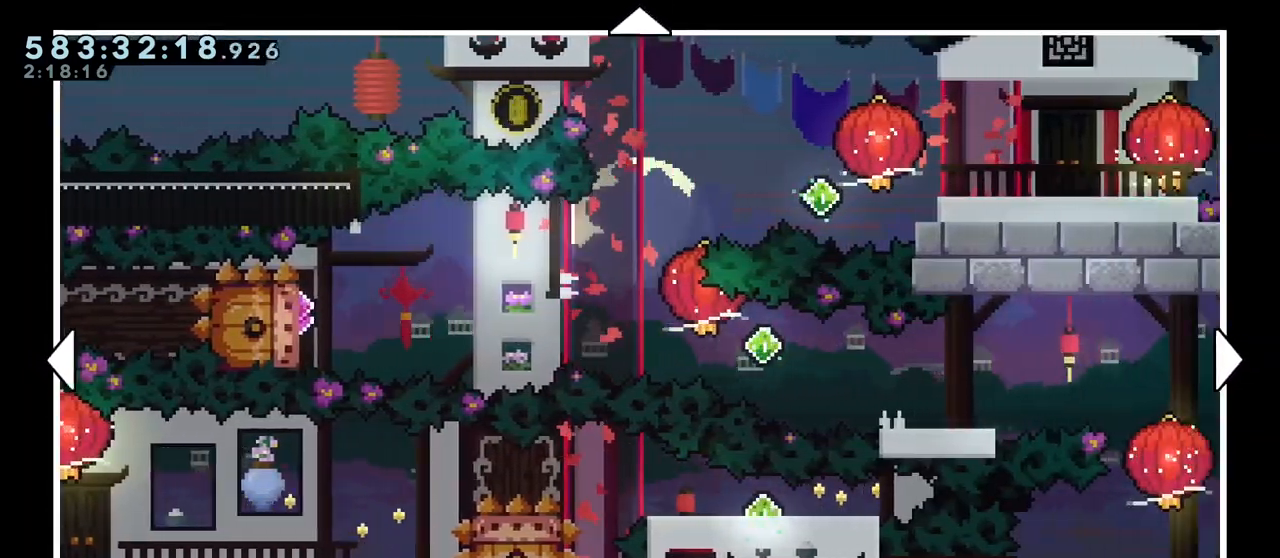
{"keys": ["right"], "events": []}
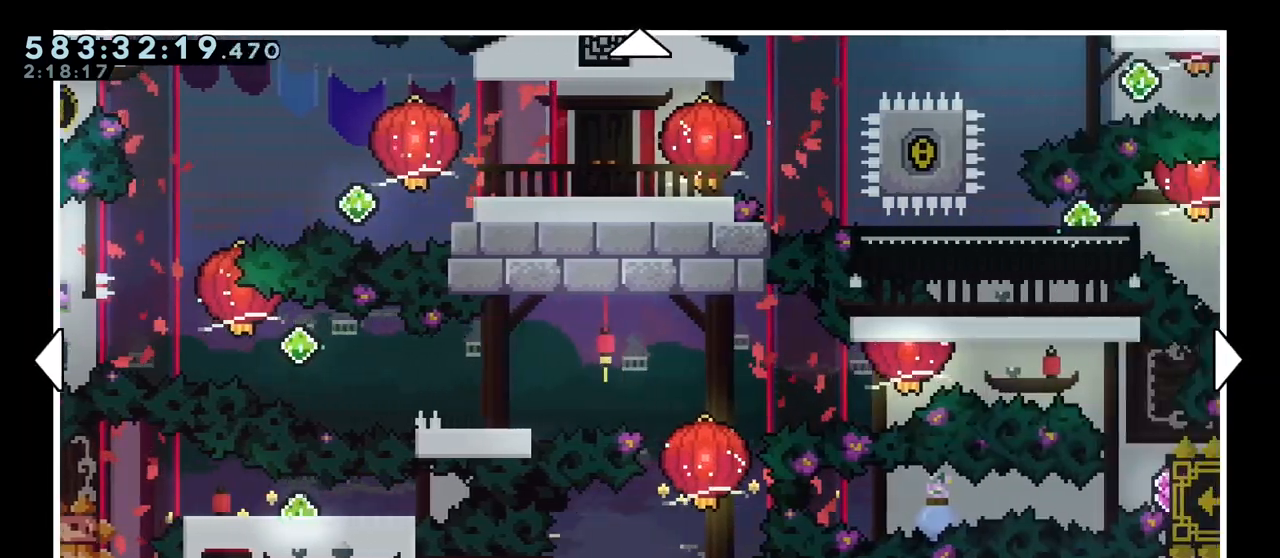
{"keys": ["right"], "events": []}
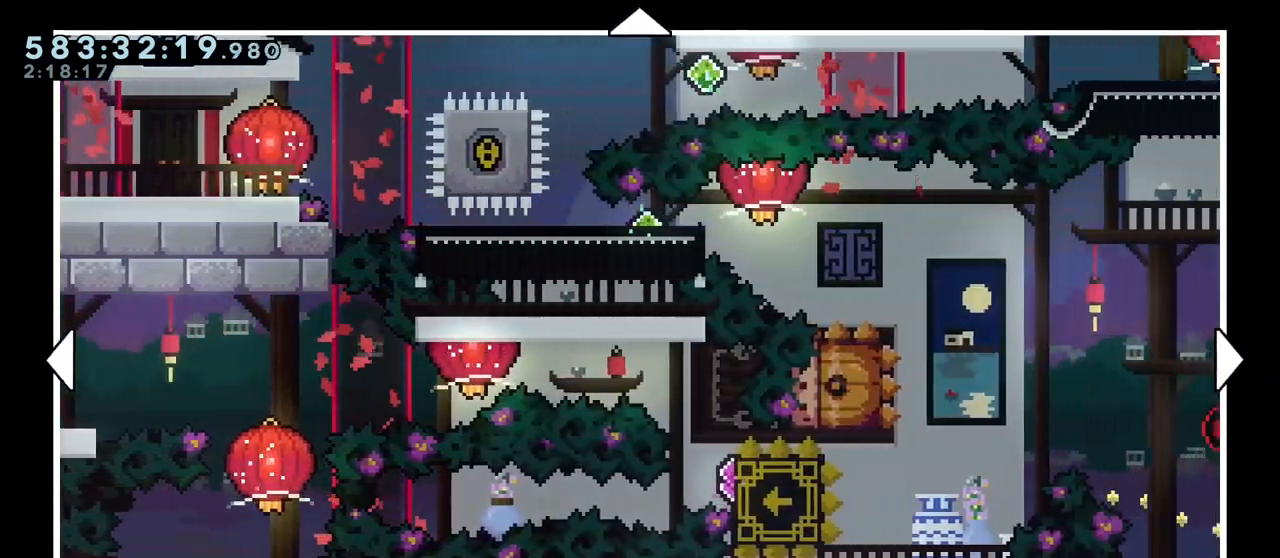
{"keys": ["right"], "events": []}
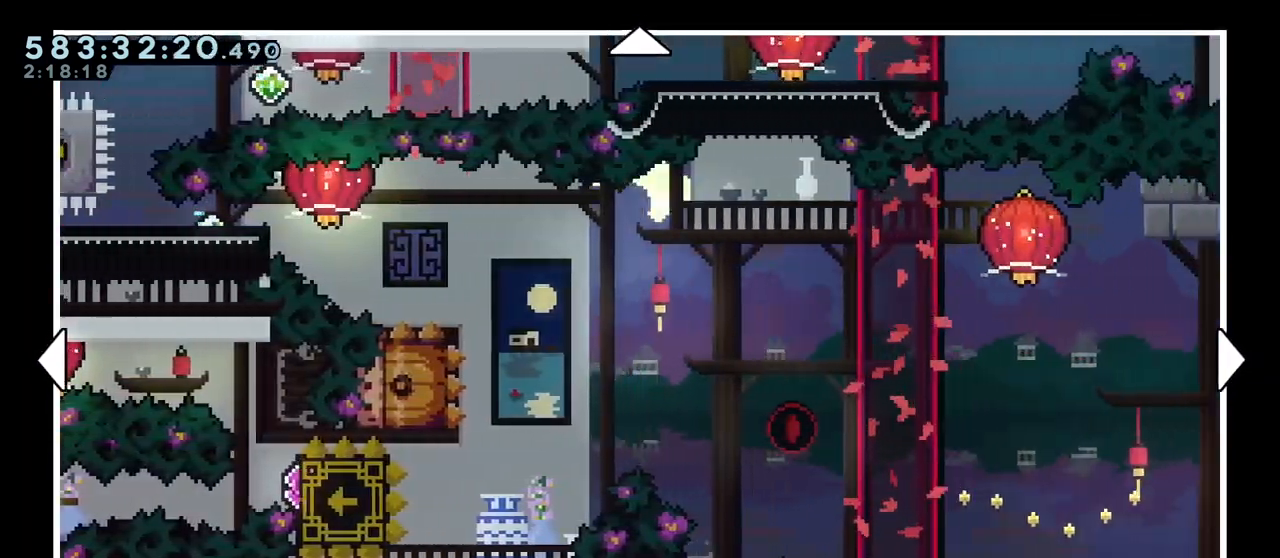
{"keys": ["right"], "events": []}